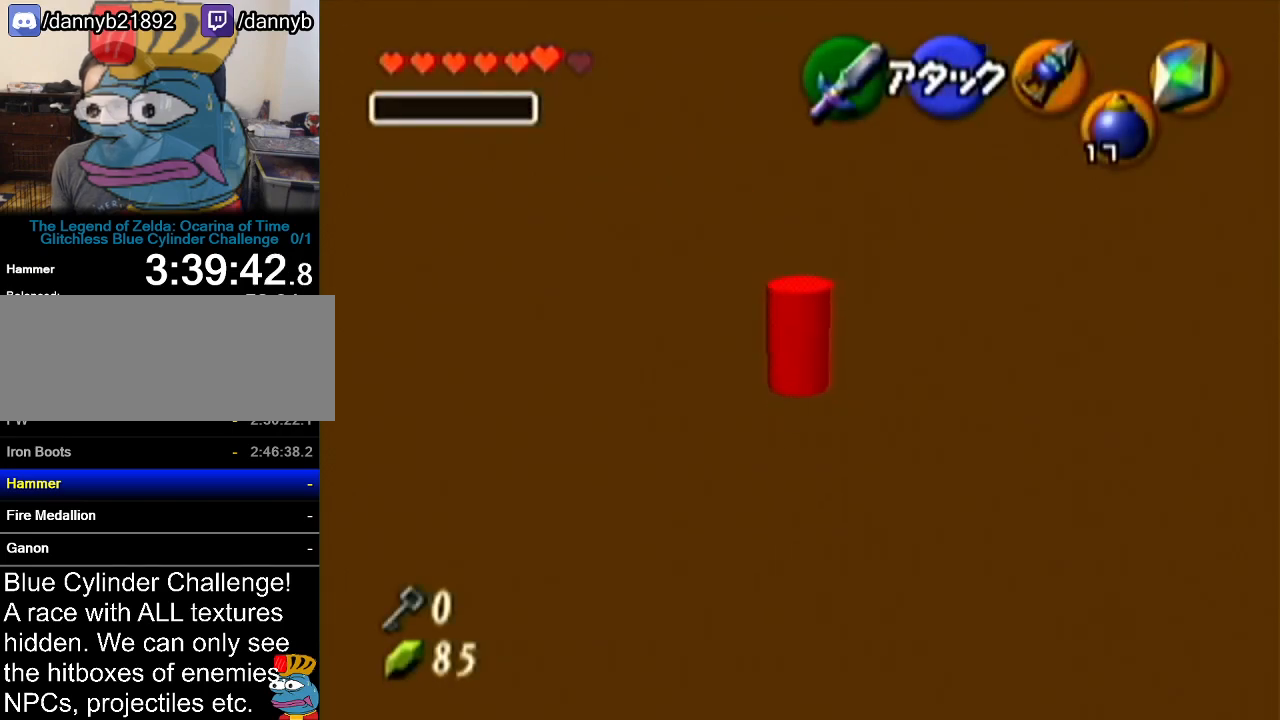
Gameplay with a controller (Nintendo layout); each line is a JSON object with the inputs held at the frame after it. "events" lists button and stick changes between this image and that frame as [ms after this image, input, new state], when the widget could be followed in between. Not read: L3 R3.
{"buttons": ["R1"], "left_stick": "up", "events": []}
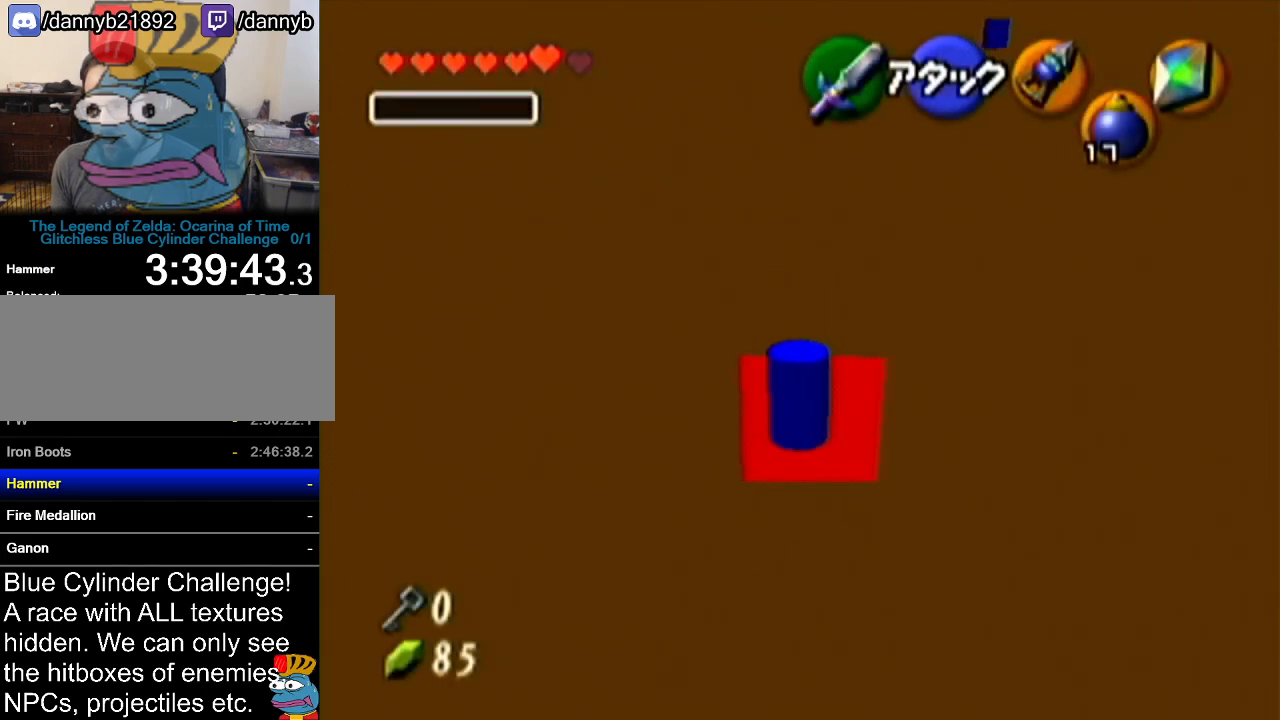
{"buttons": ["R1"], "left_stick": "up", "events": [[183, "R1", "up"], [300, "A", "down"], [400, "A", "up"], [400, "R1", "down"]]}
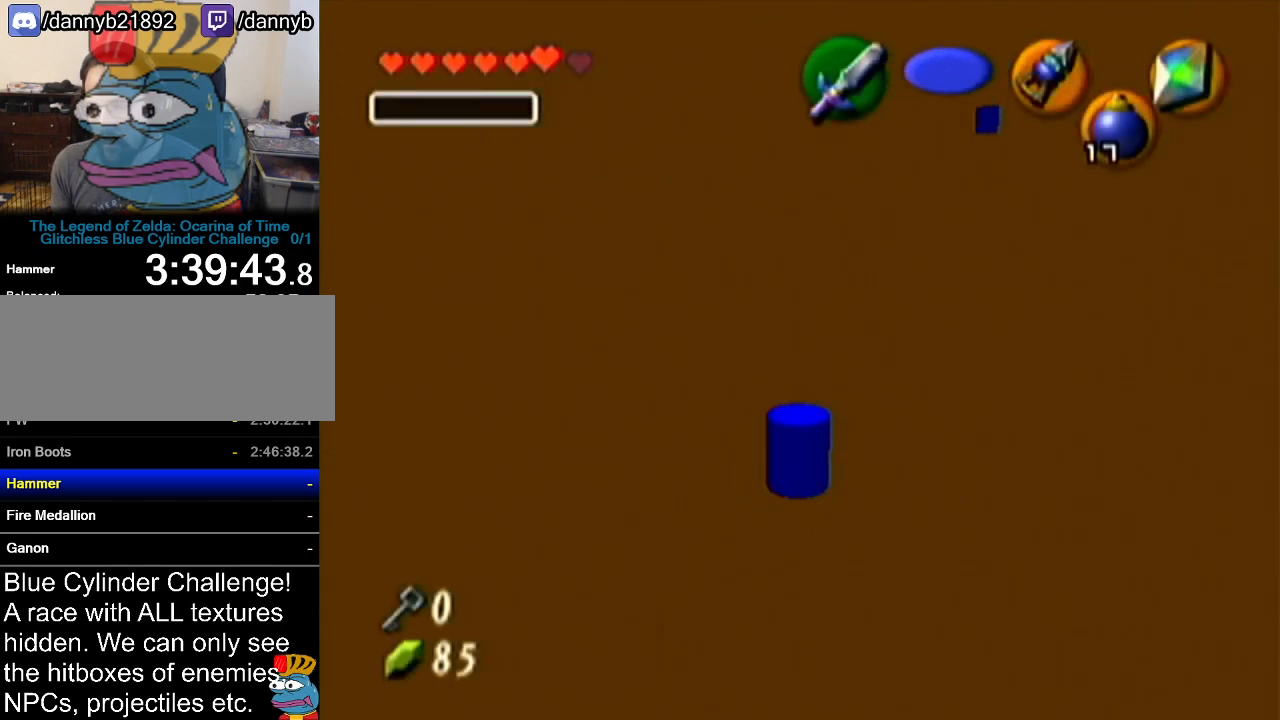
{"buttons": ["R1"], "left_stick": "up", "events": []}
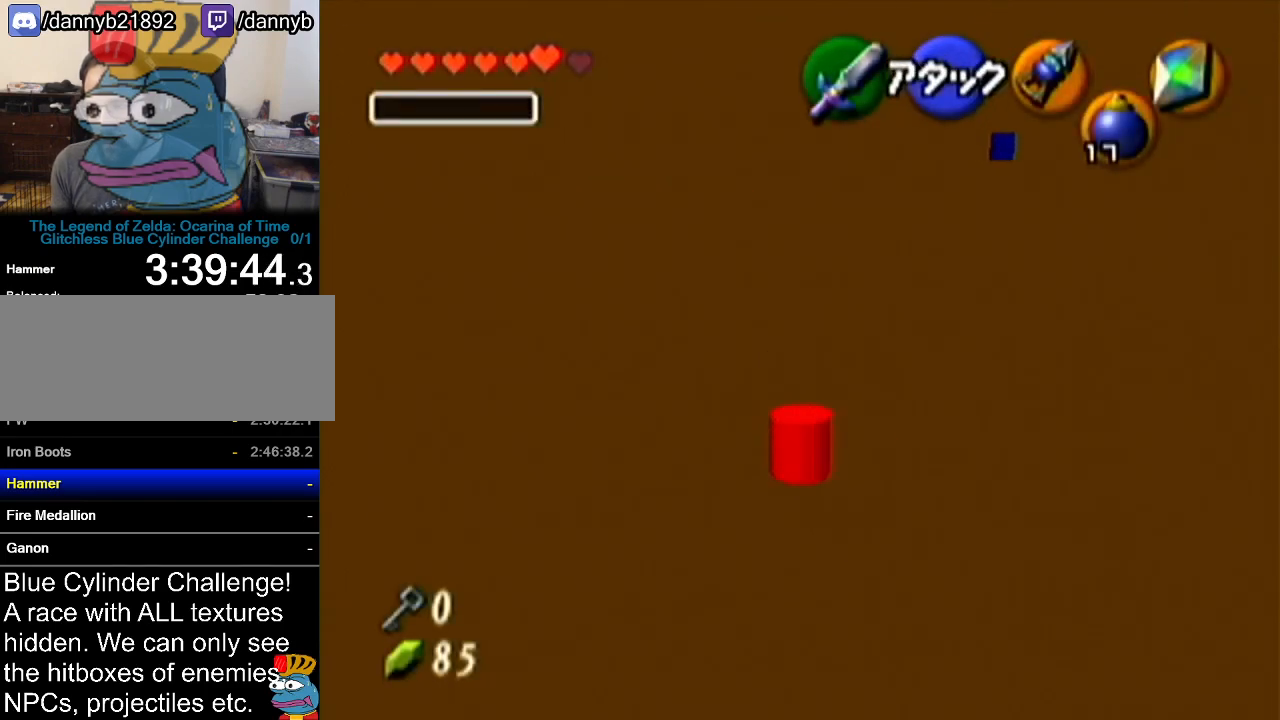
{"buttons": ["R1"], "left_stick": "up-right", "events": [[83, "left_stick", "up-right"], [300, "R1", "up"], [417, "R1", "down"]]}
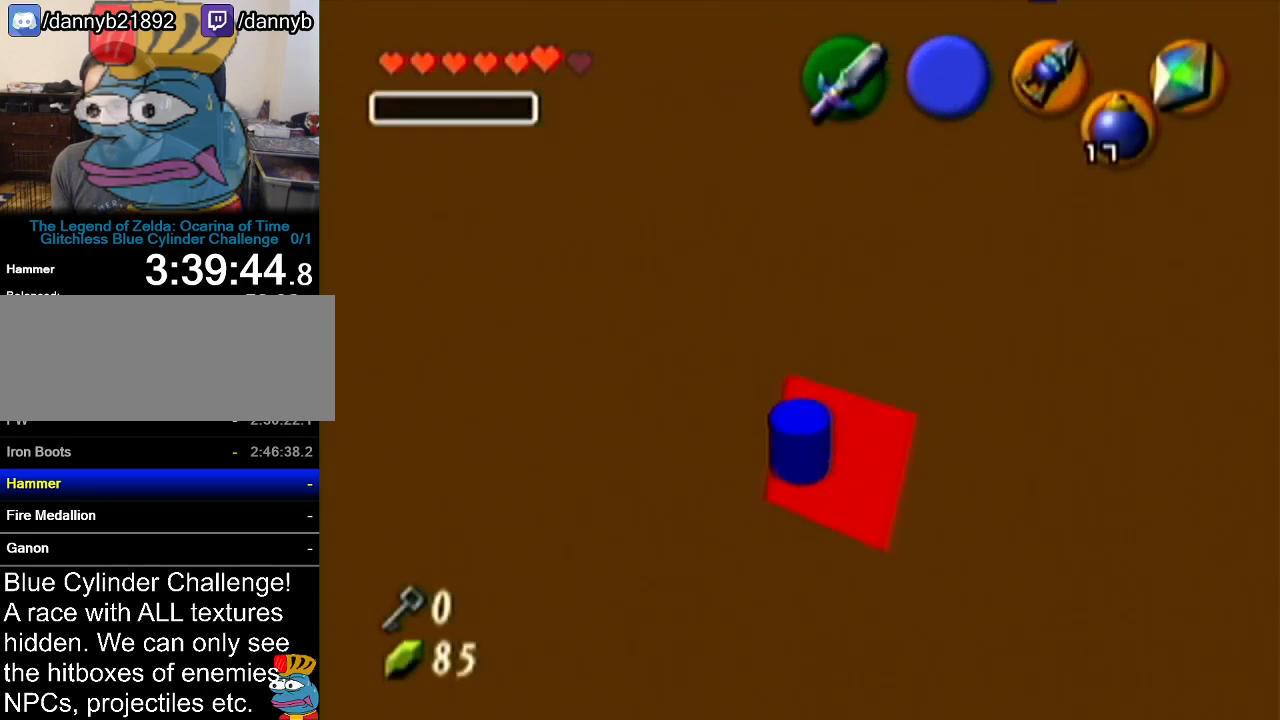
{"buttons": ["A", "Z"], "left_stick": "center", "events": [[234, "Z", "down"], [234, "left_stick", "center"], [301, "R1", "up"], [484, "A", "down"]]}
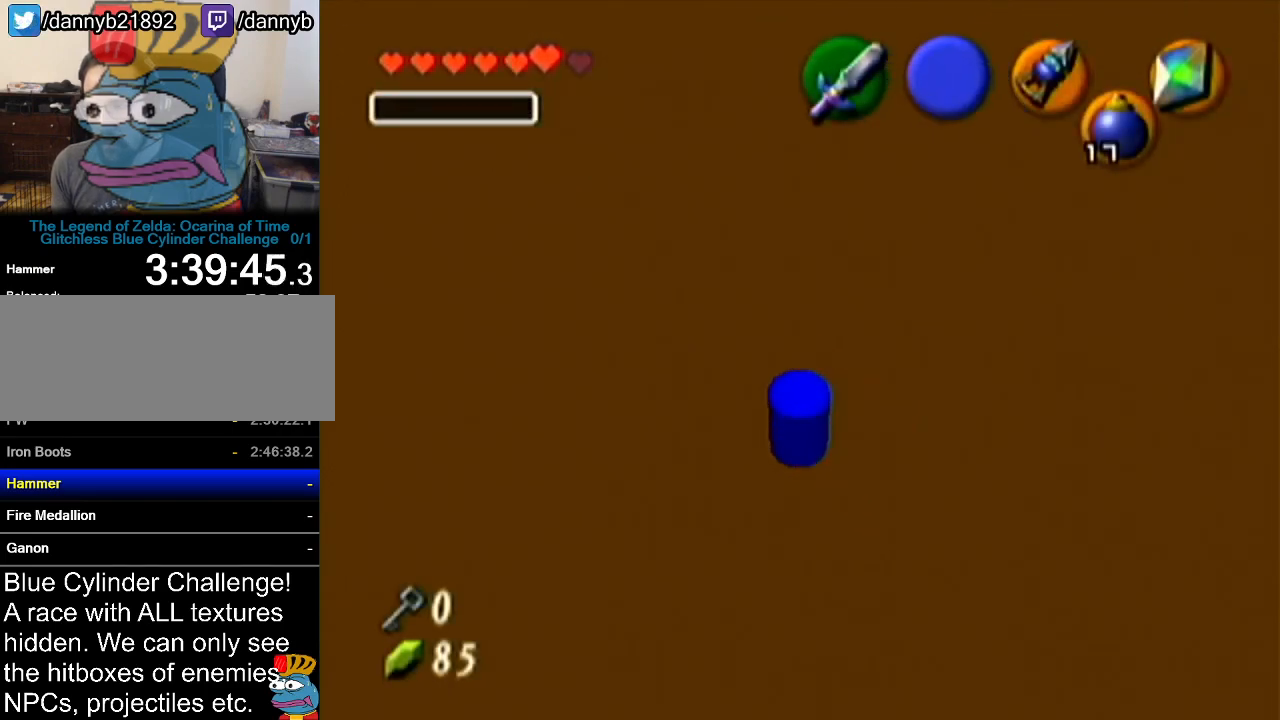
{"buttons": [], "left_stick": "center", "events": [[83, "A", "up"], [484, "Z", "up"]]}
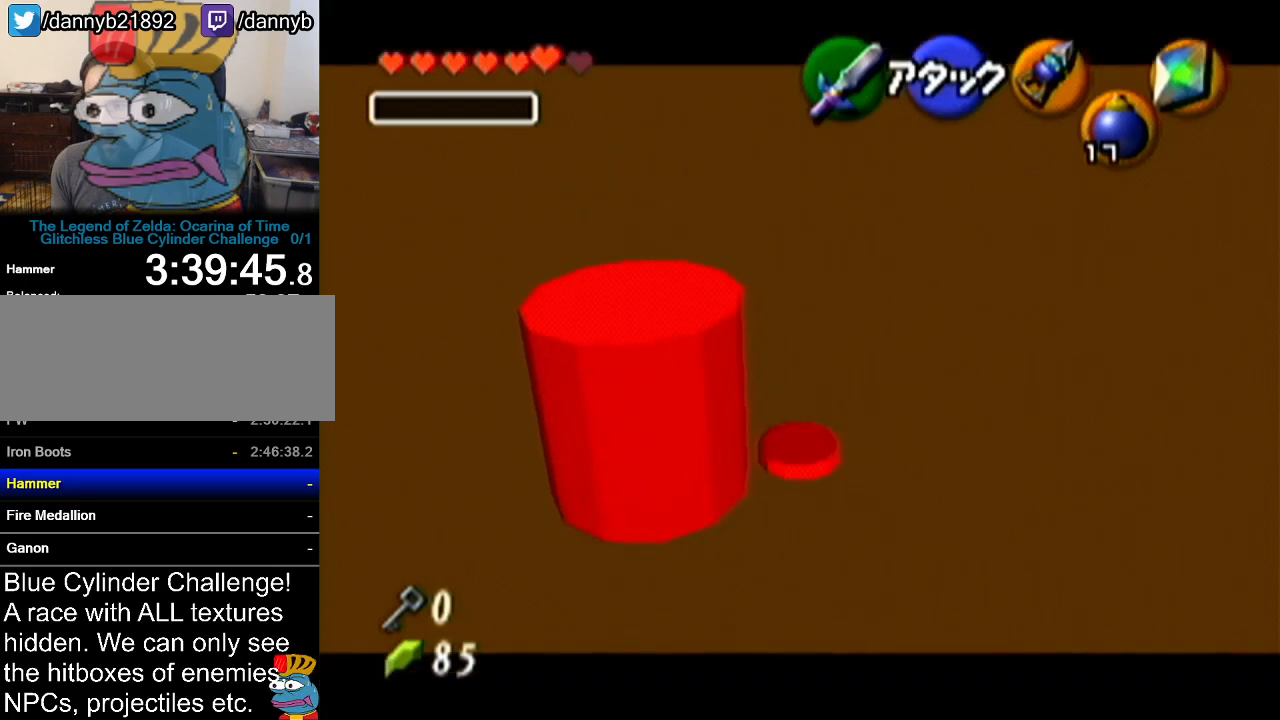
{"buttons": ["R1"], "left_stick": "up", "events": [[267, "left_stick", "up"], [301, "A", "down"], [401, "R1", "down"], [418, "A", "up"]]}
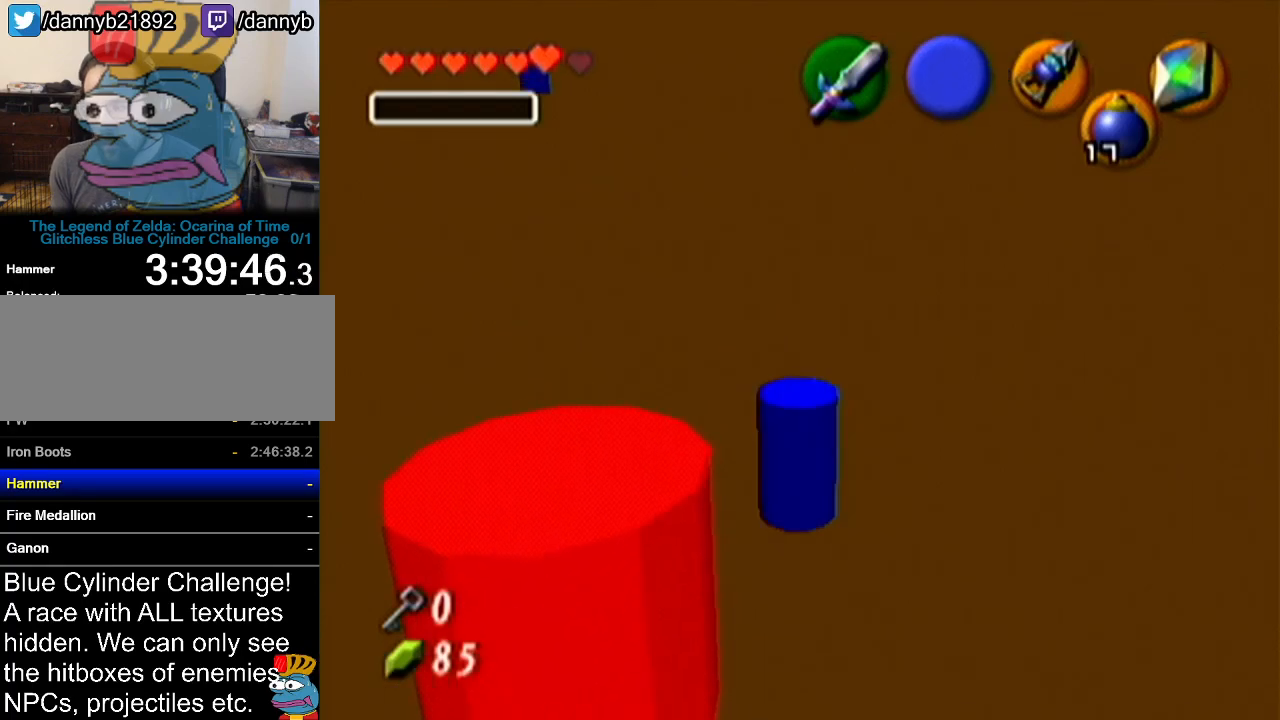
{"buttons": ["R1"], "left_stick": "up", "events": []}
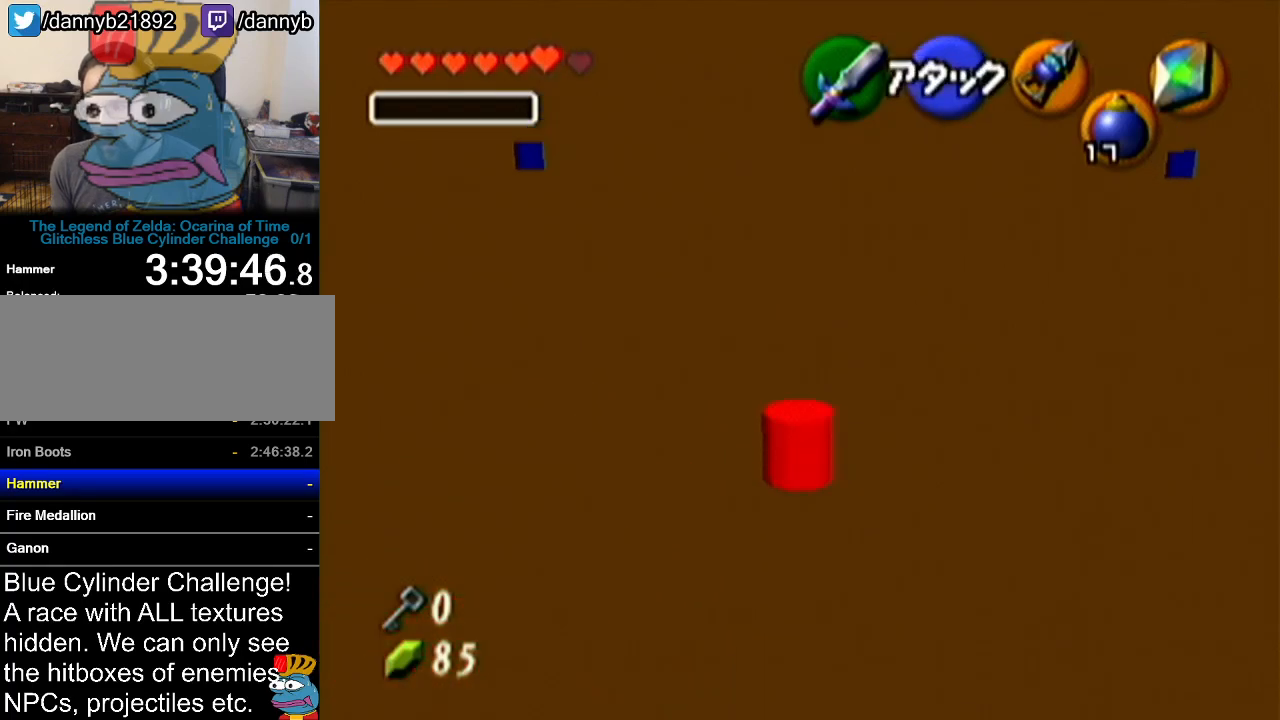
{"buttons": ["R1"], "left_stick": "up-right", "events": [[217, "left_stick", "up-right"], [368, "R1", "up"], [484, "R1", "down"]]}
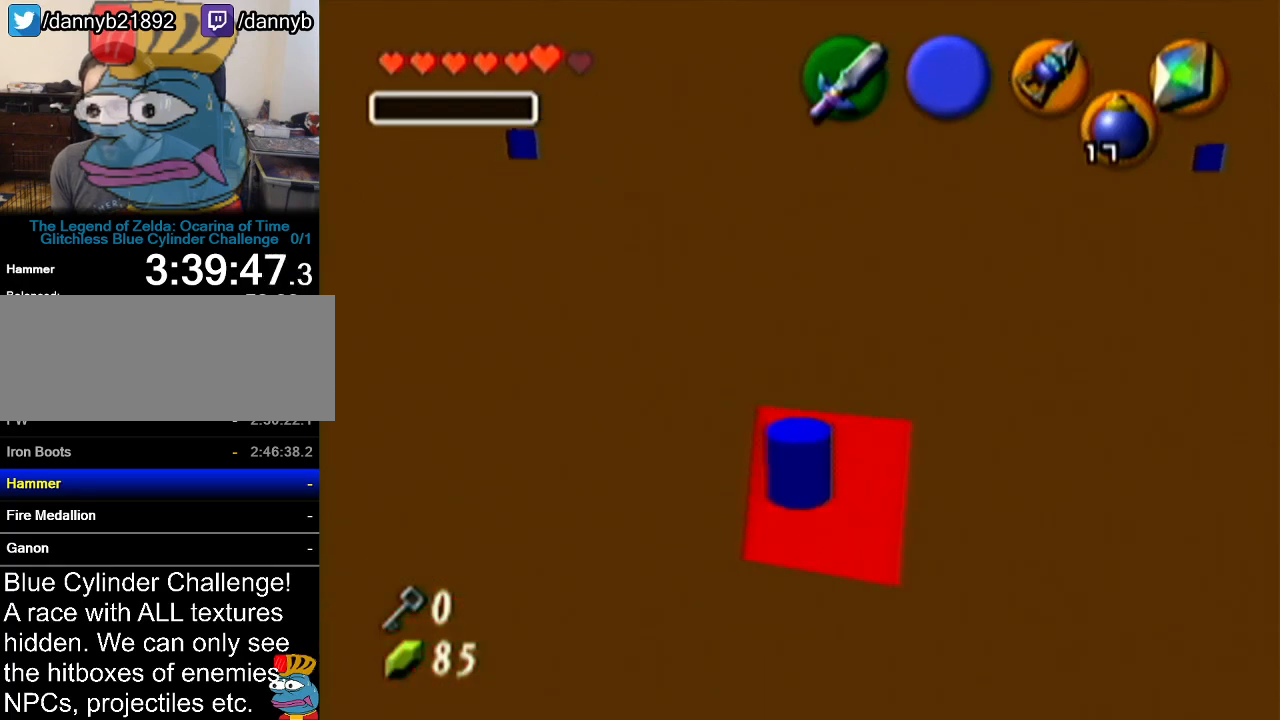
{"buttons": ["Z"], "left_stick": "center", "events": [[334, "R1", "up"], [334, "left_stick", "center"], [367, "Z", "down"]]}
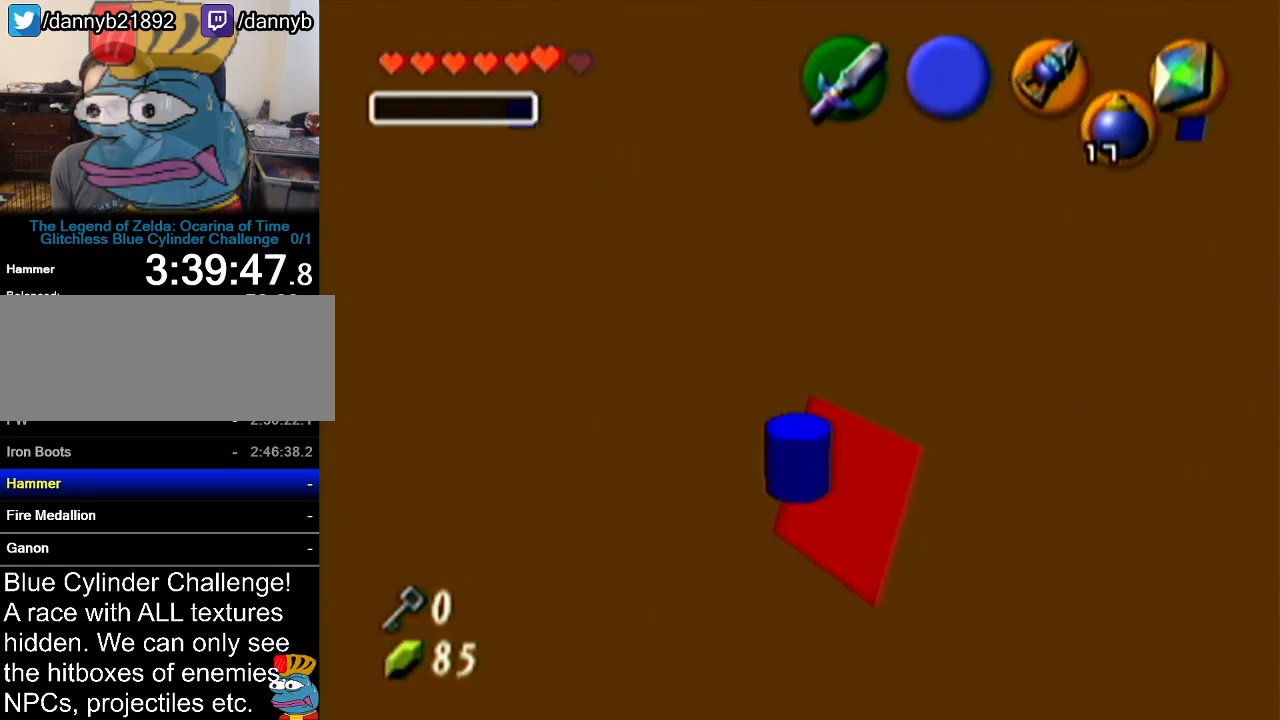
{"buttons": ["Z"], "left_stick": "center", "events": [[17, "A", "down"], [134, "A", "up"]]}
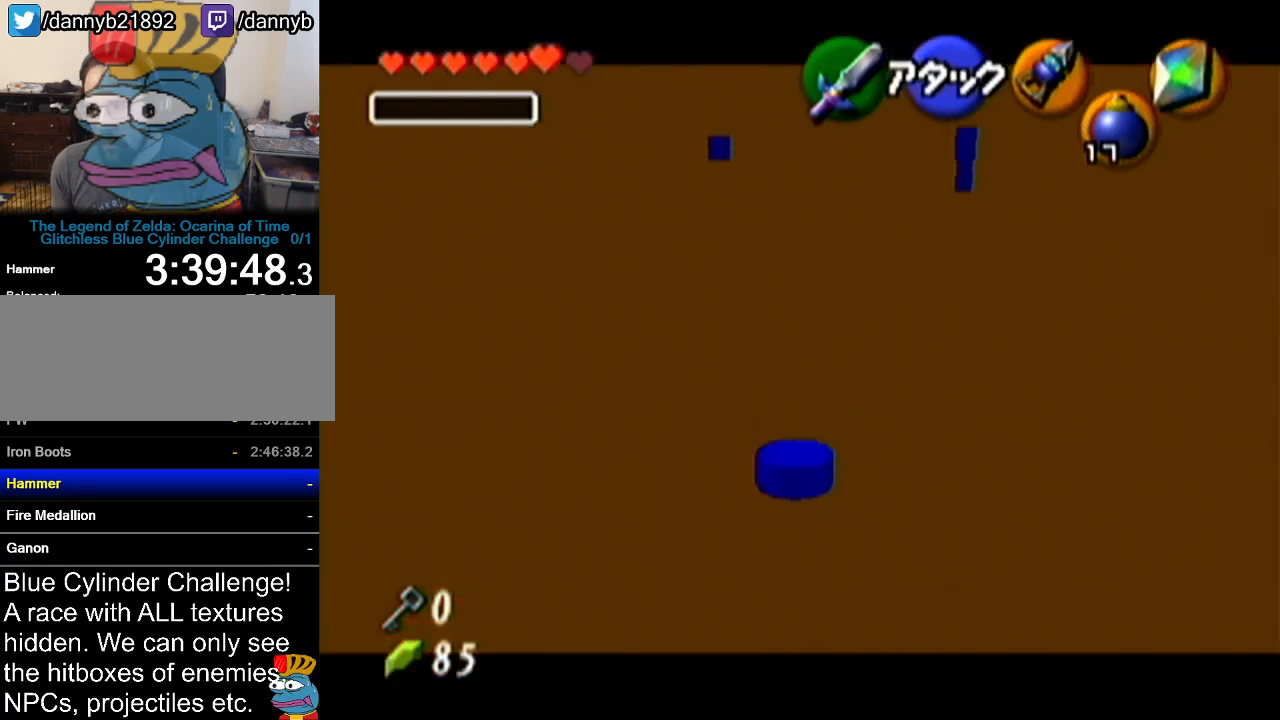
{"buttons": ["R1"], "left_stick": "up", "events": [[17, "Z", "up"], [300, "left_stick", "up"], [334, "A", "down"], [450, "R1", "down"], [484, "A", "up"]]}
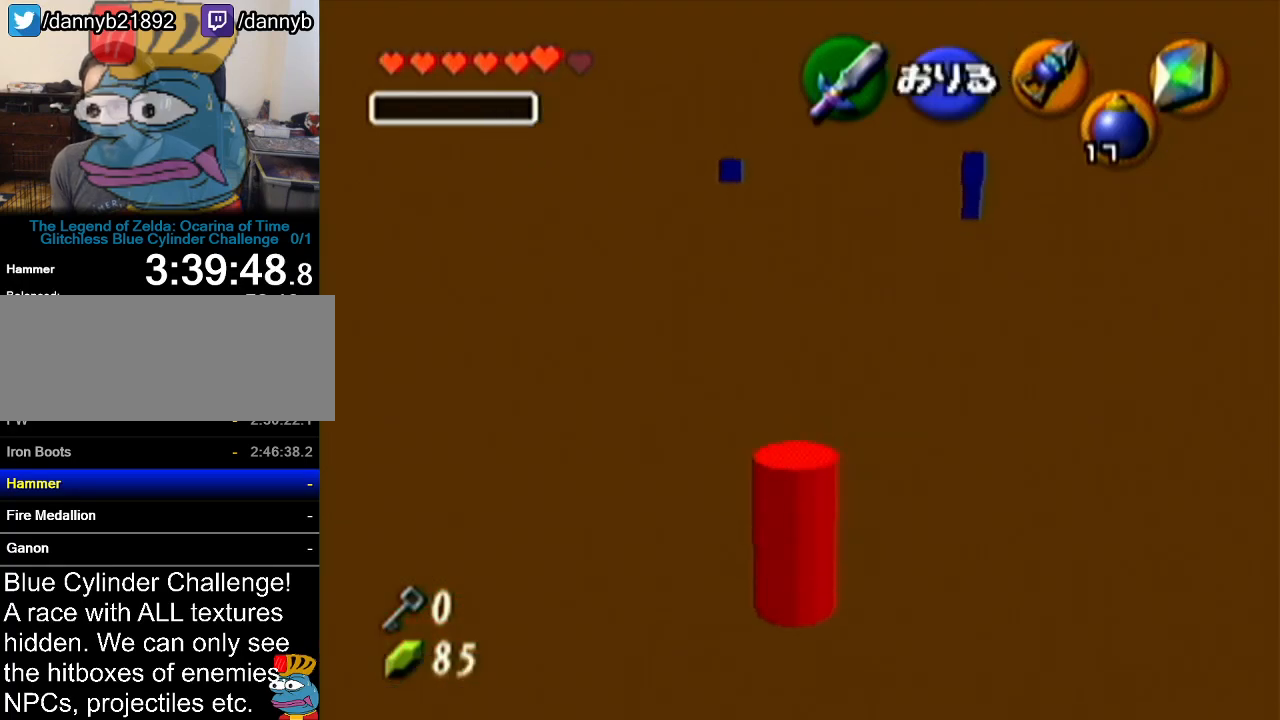
{"buttons": [], "left_stick": "left", "events": [[217, "R1", "up"], [234, "left_stick", "center"], [451, "left_stick", "left"]]}
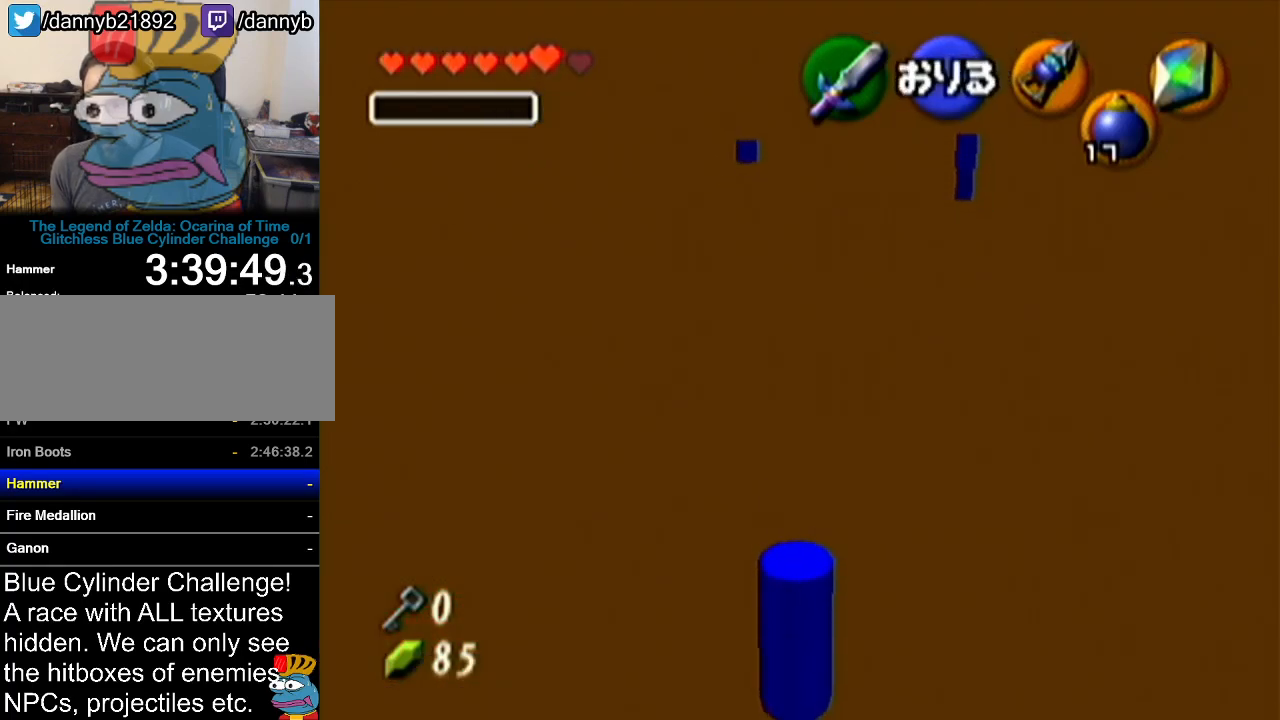
{"buttons": [], "left_stick": "center", "events": [[300, "left_stick", "center"]]}
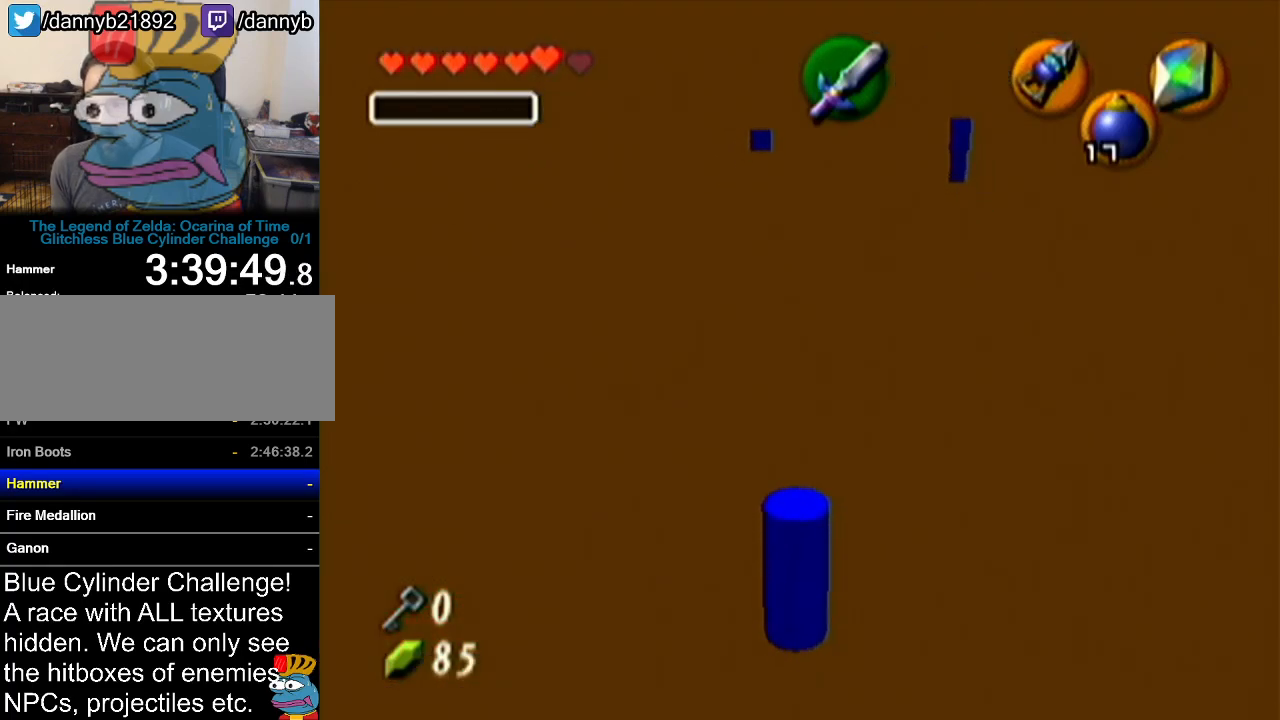
{"buttons": [], "left_stick": "center", "events": []}
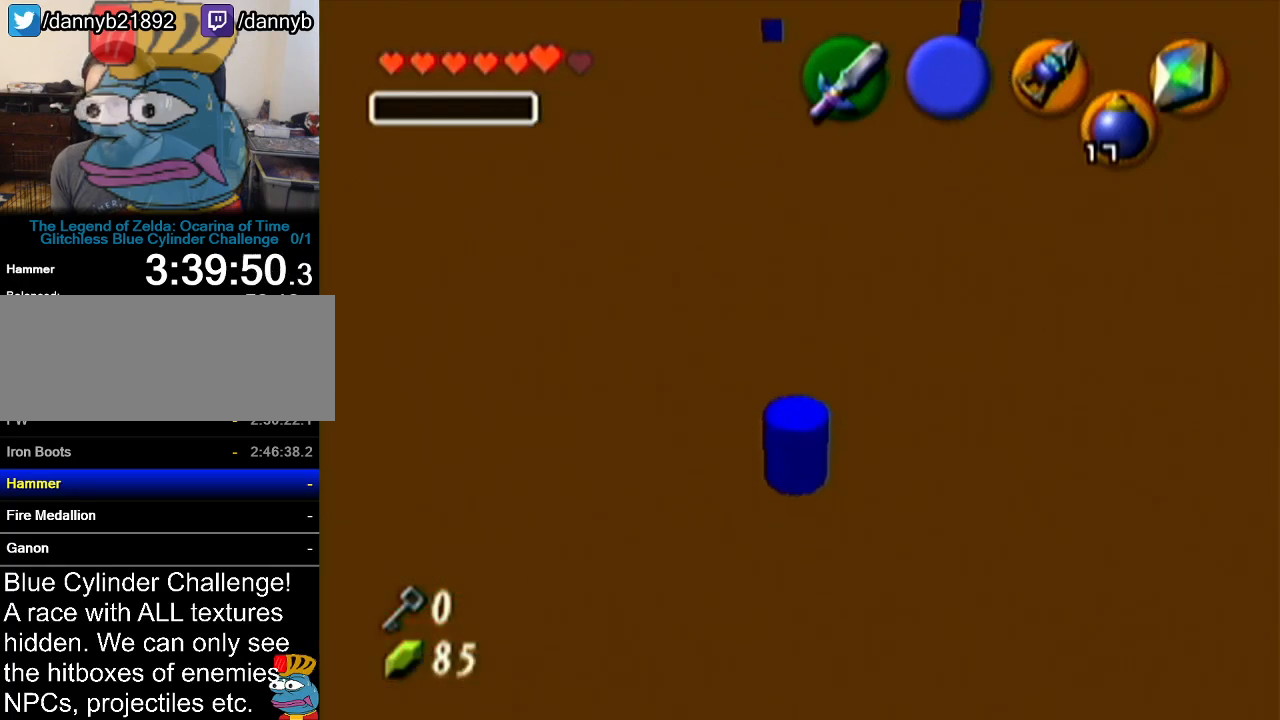
{"buttons": [], "left_stick": "up", "events": [[234, "left_stick", "left"], [317, "left_stick", "up-left"], [484, "left_stick", "up"]]}
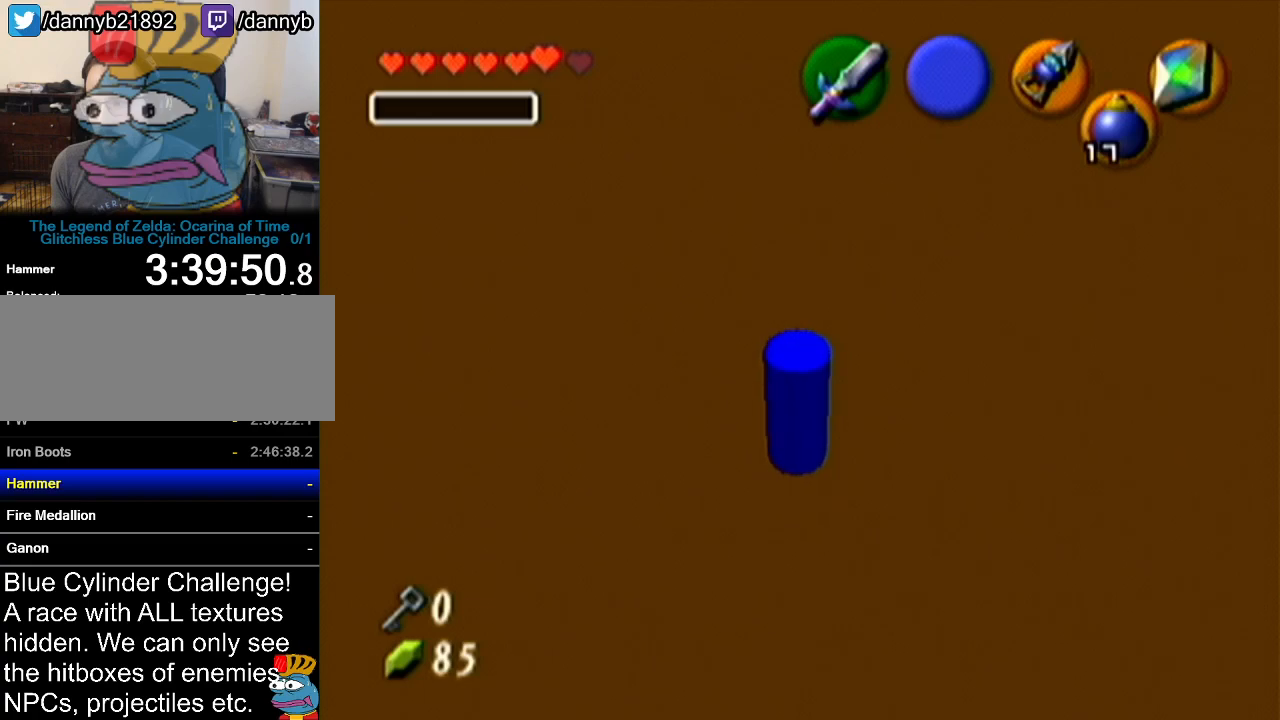
{"buttons": ["A"], "left_stick": "up-right", "events": [[167, "left_stick", "up-right"], [418, "A", "down"]]}
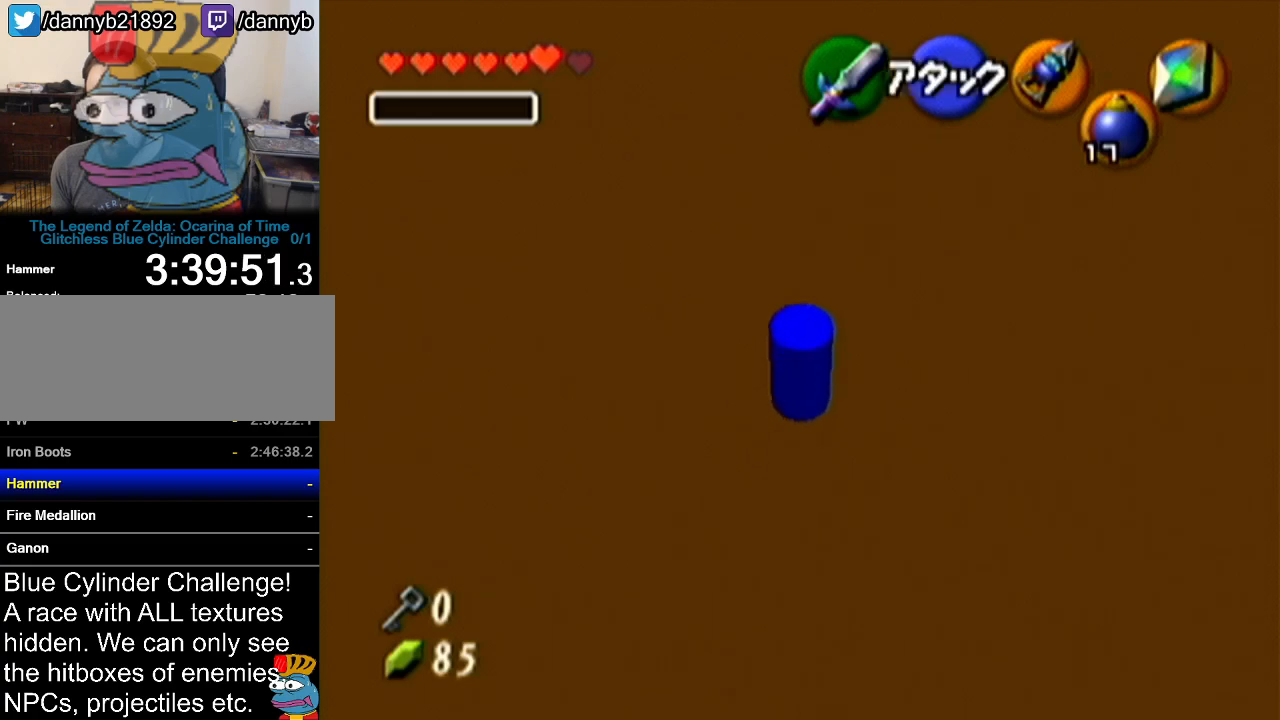
{"buttons": [], "left_stick": "up-left", "events": [[100, "A", "up"], [100, "left_stick", "up"], [384, "left_stick", "up-left"]]}
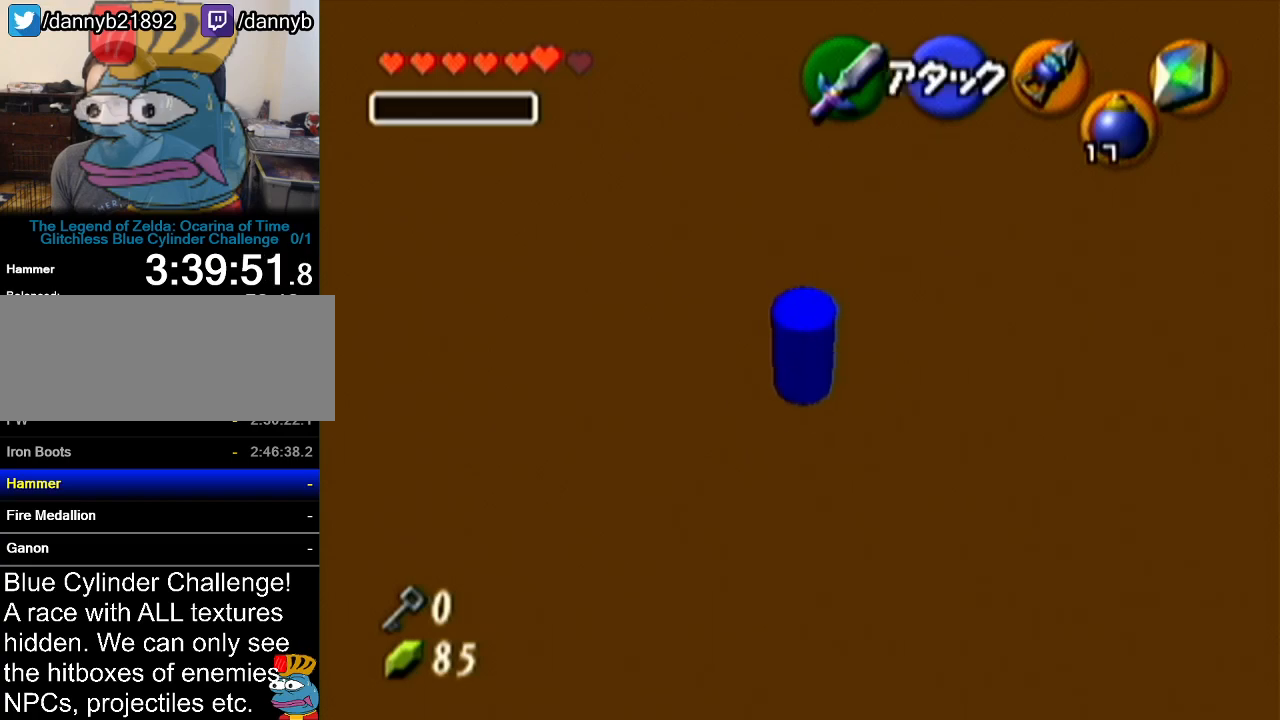
{"buttons": [], "left_stick": "up", "events": [[134, "left_stick", "up"]]}
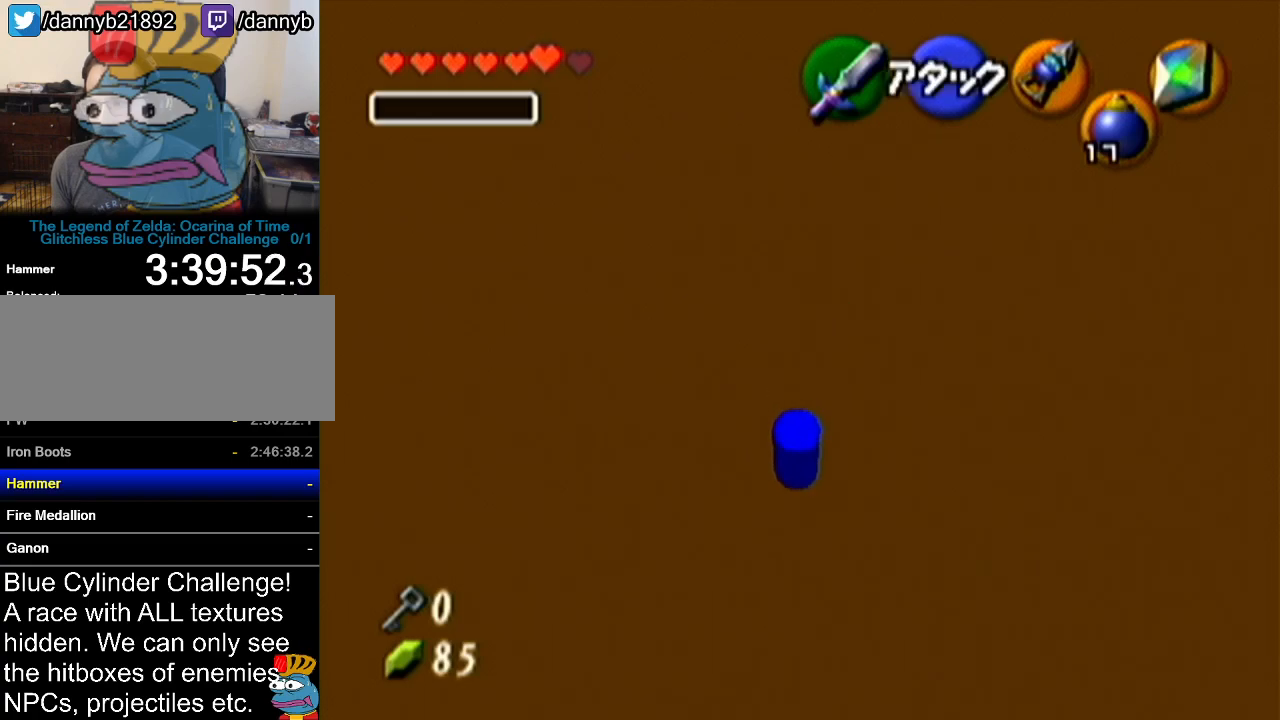
{"buttons": [], "left_stick": "center", "events": [[167, "left_stick", "center"]]}
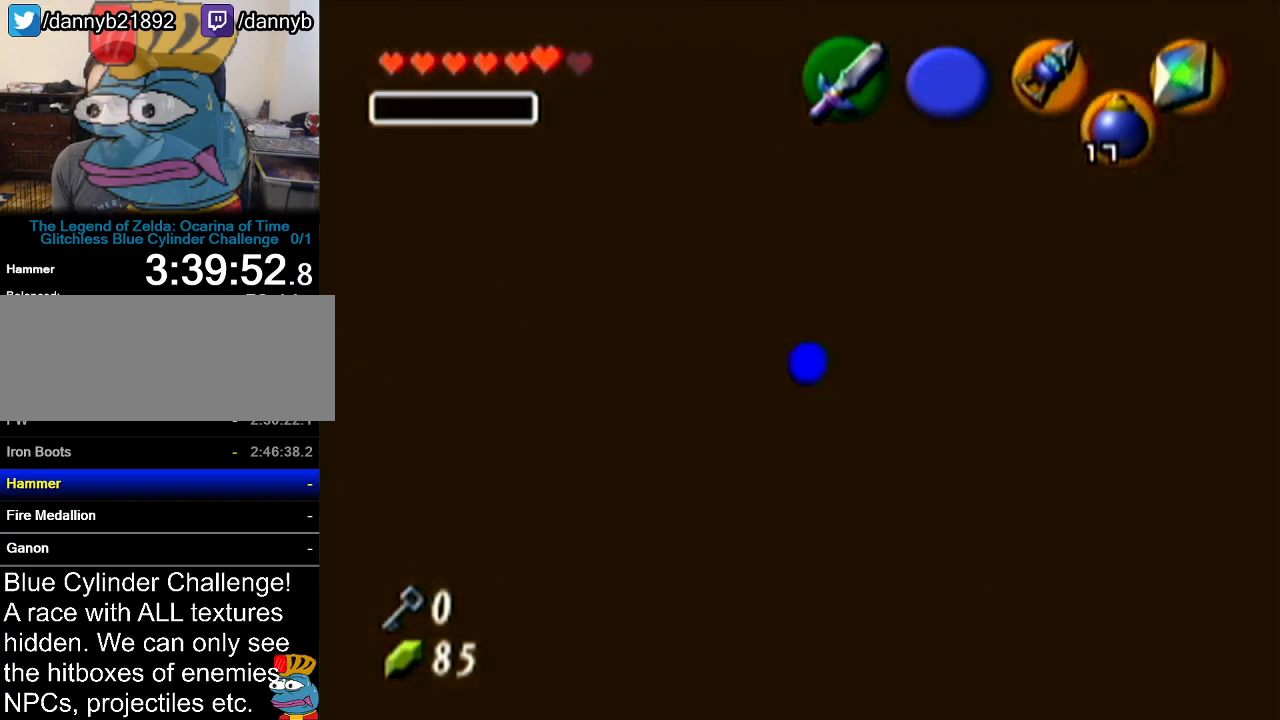
{"buttons": ["B", "C_RIGHT"], "left_stick": "center", "events": [[134, "B", "down"], [167, "C_RIGHT", "down"]]}
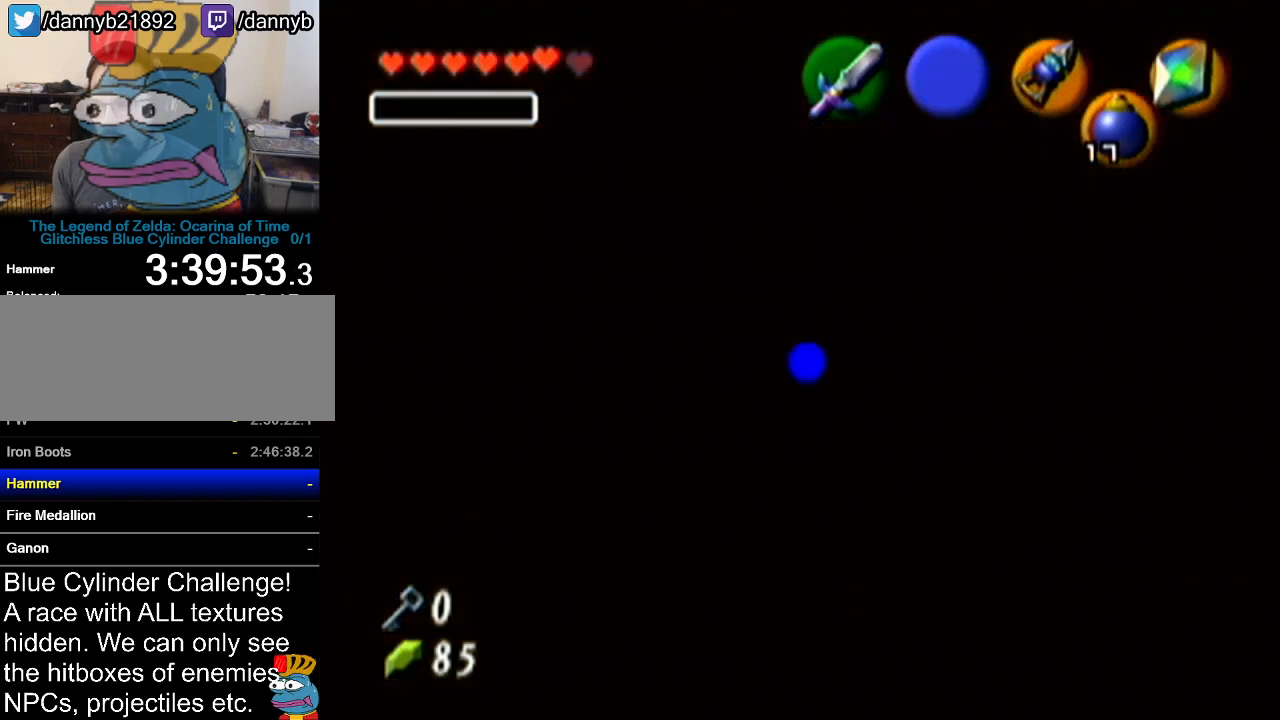
{"buttons": [], "left_stick": "center", "events": [[167, "B", "up"], [200, "C_RIGHT", "up"]]}
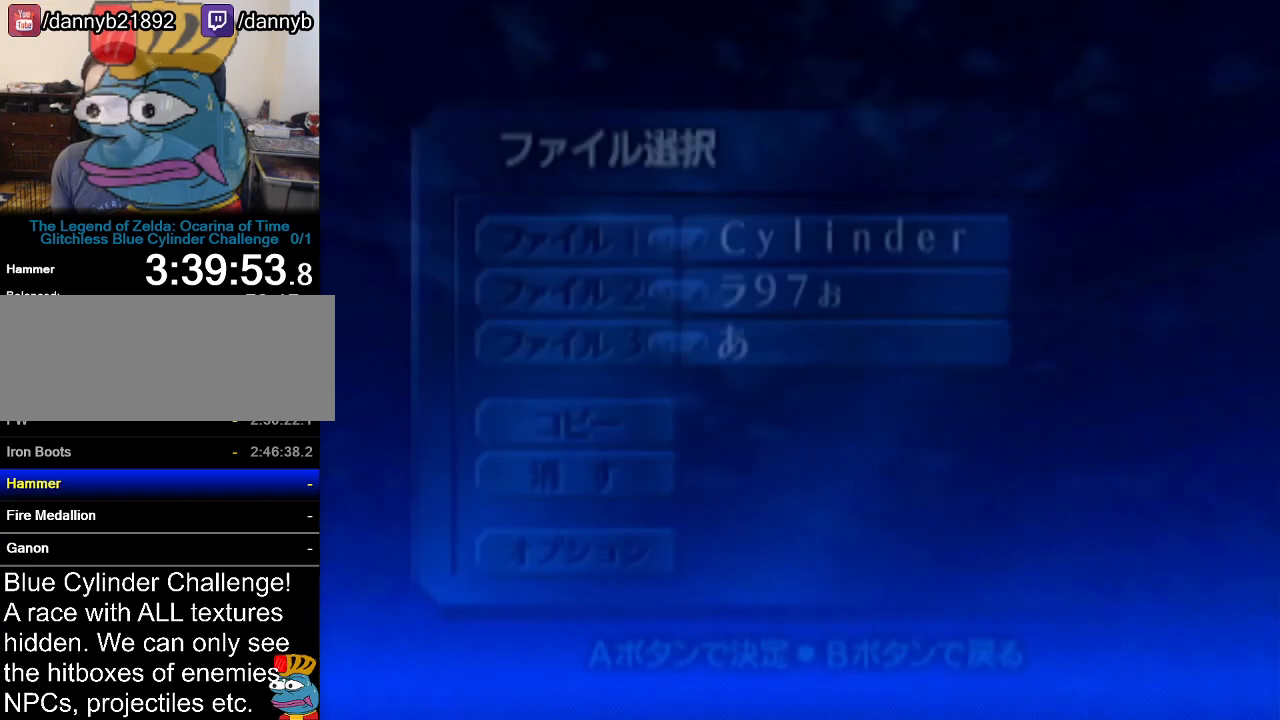
{"buttons": [], "left_stick": "center", "events": []}
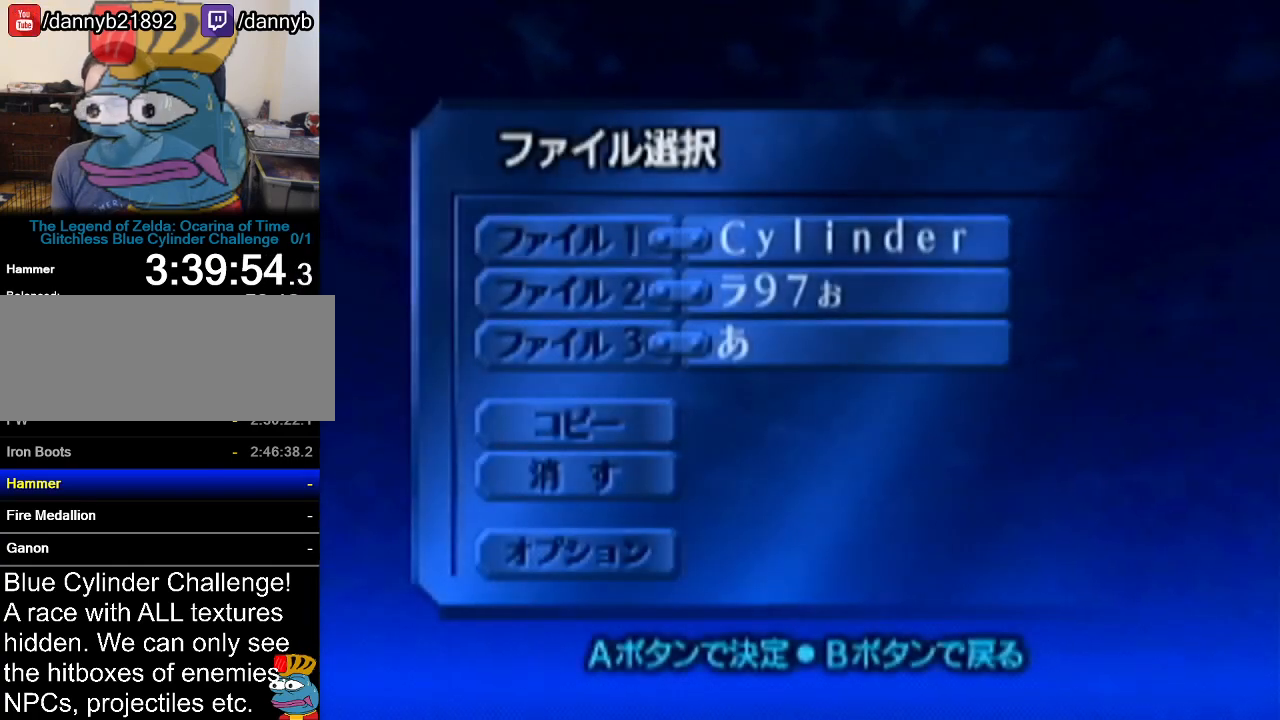
{"buttons": ["A"], "left_stick": "center", "events": [[100, "A", "down"], [250, "A", "up"], [484, "A", "down"]]}
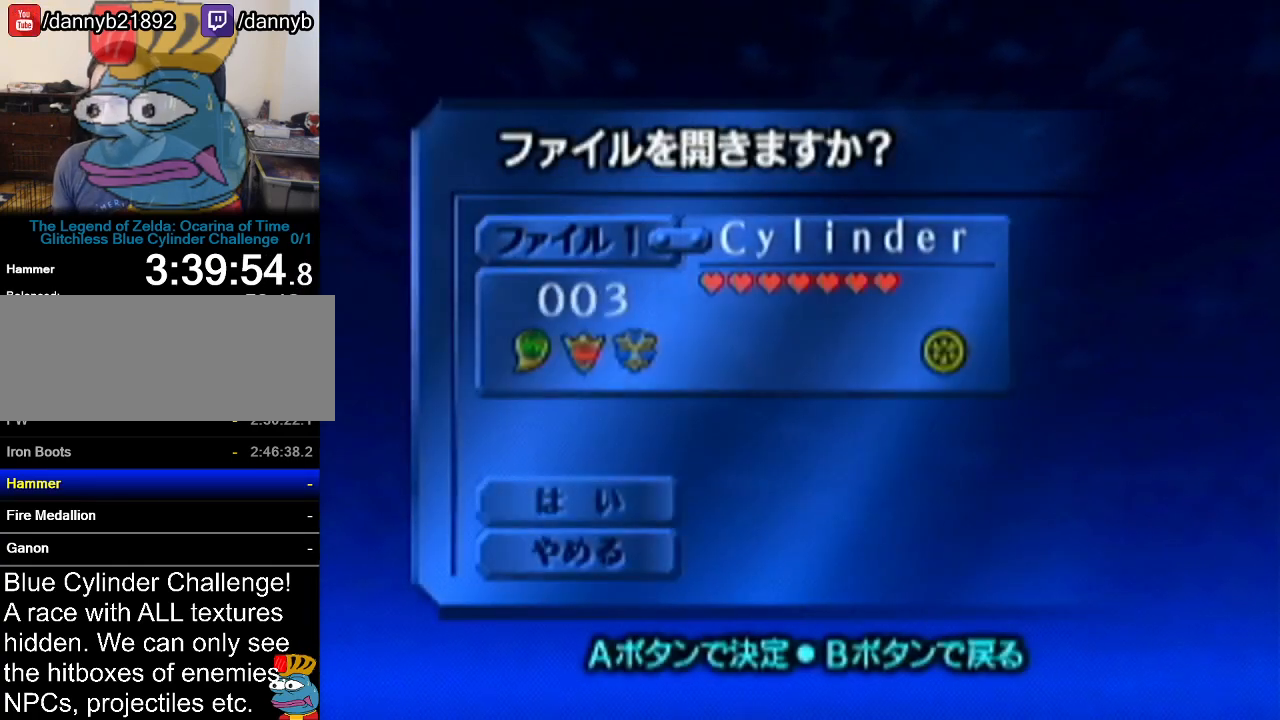
{"buttons": [], "left_stick": "center", "events": [[134, "A", "up"]]}
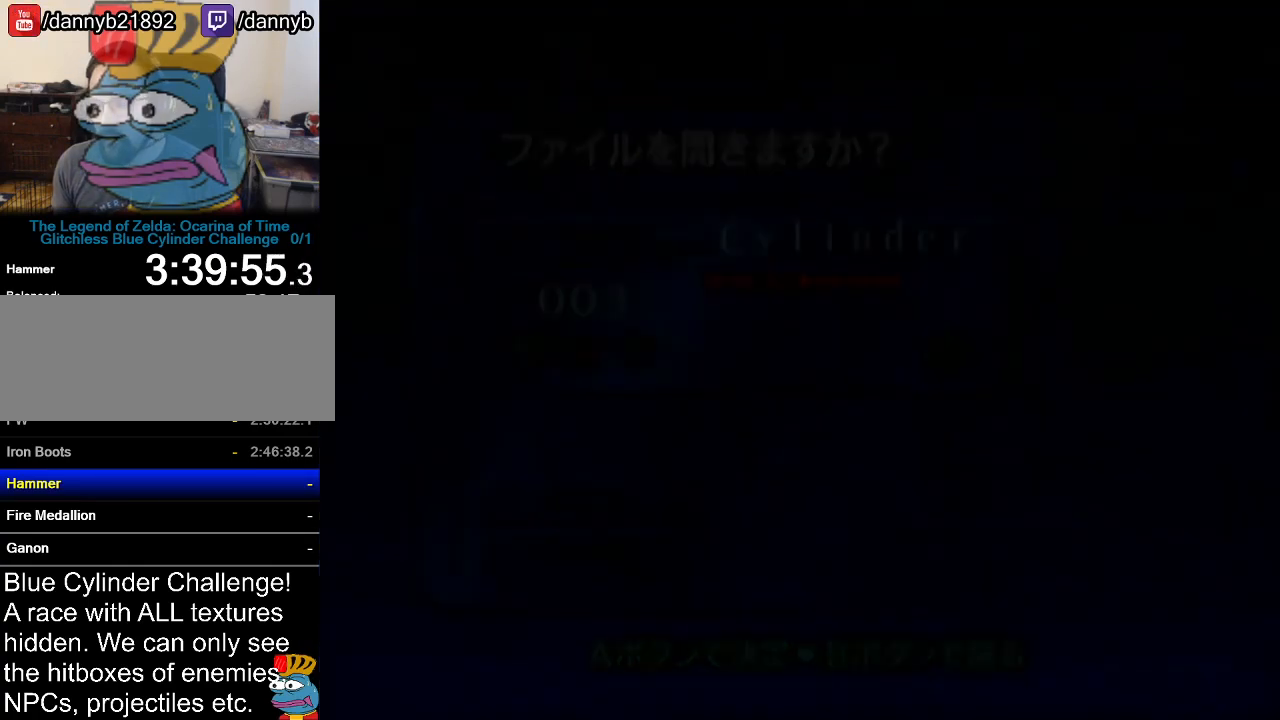
{"buttons": [], "left_stick": "center", "events": []}
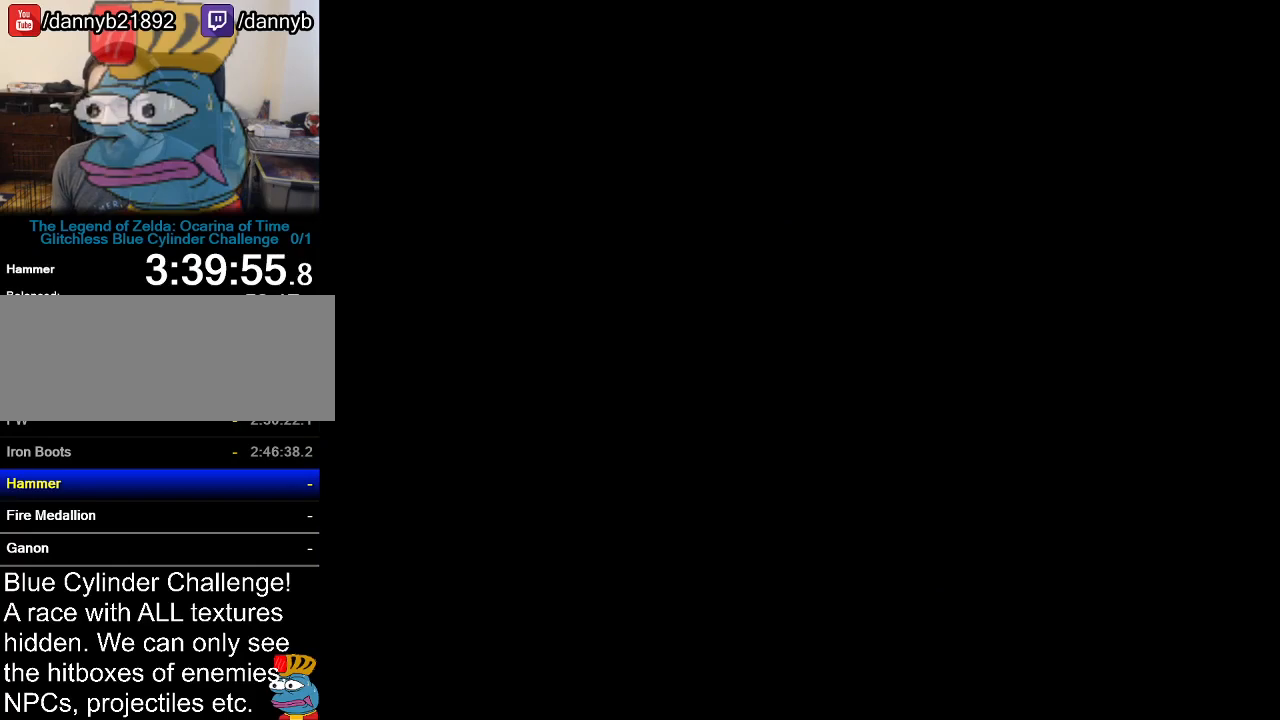
{"buttons": [], "left_stick": "center", "events": []}
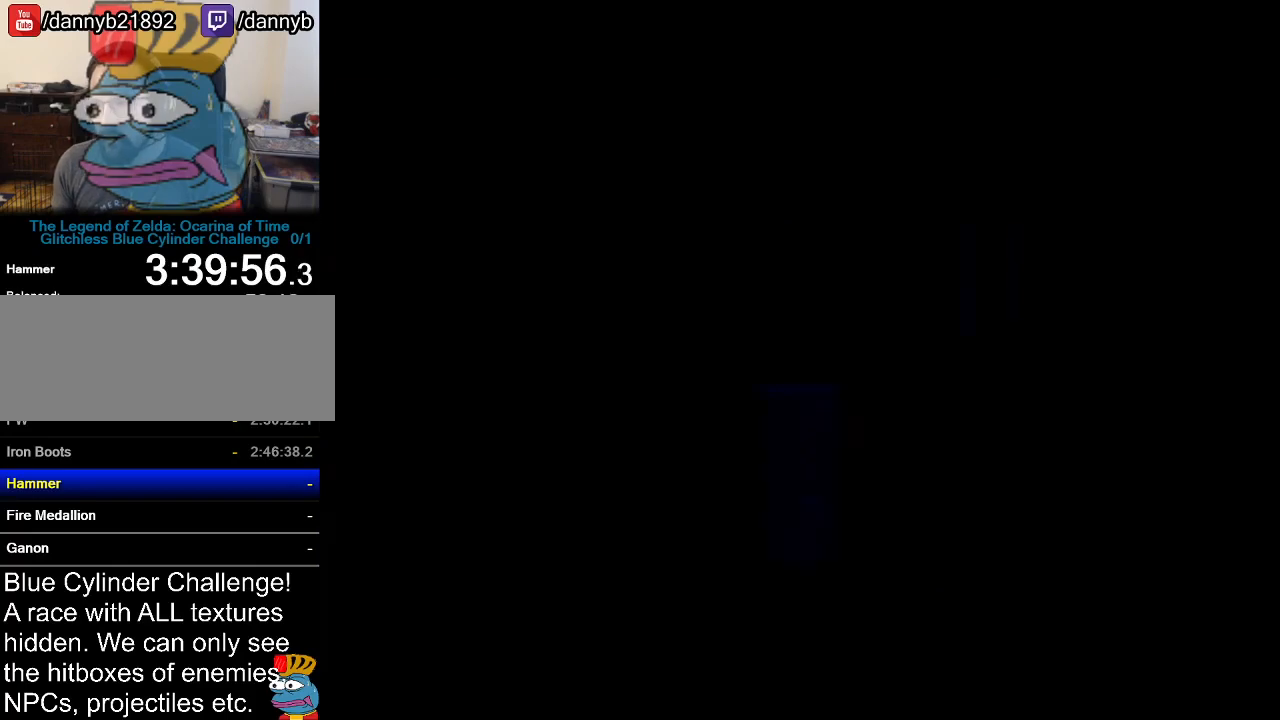
{"buttons": [], "left_stick": "center", "events": []}
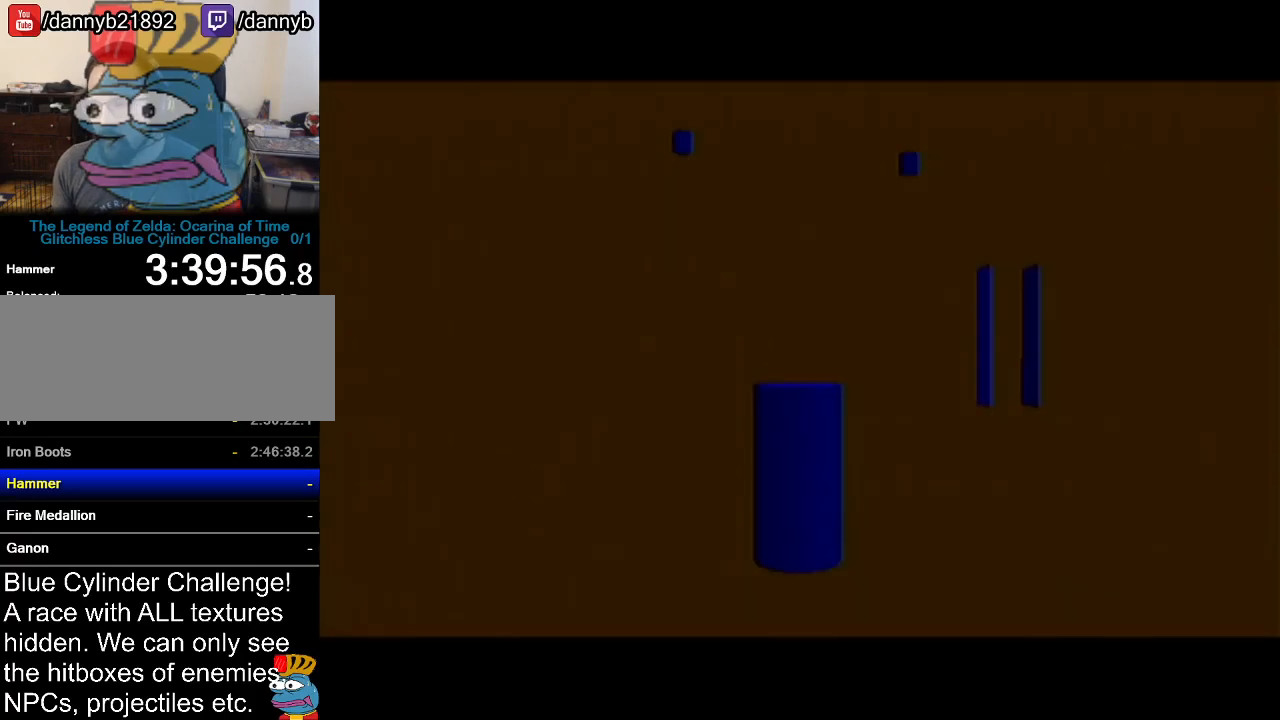
{"buttons": [], "left_stick": "center", "events": [[134, "C_RIGHT", "down"], [251, "C_RIGHT", "up"]]}
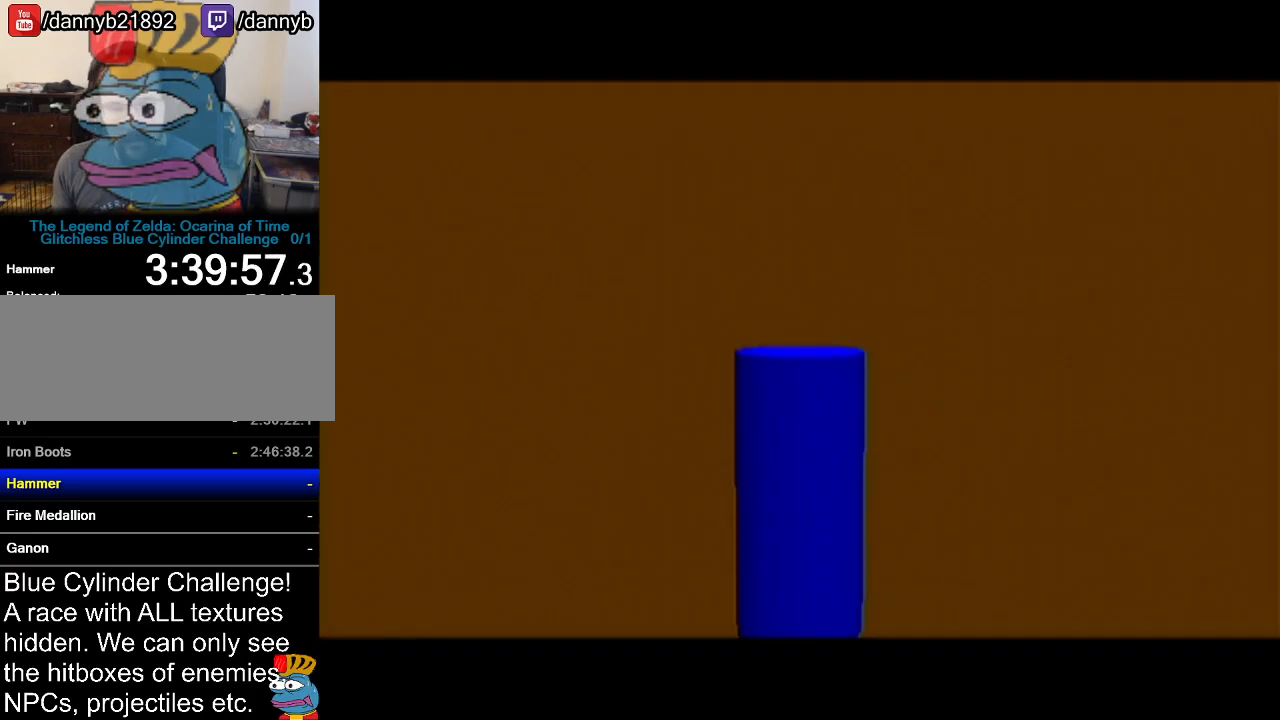
{"buttons": [], "left_stick": "center", "events": [[84, "B", "down"], [150, "B", "up"], [217, "B", "down"], [301, "B", "up"], [401, "B", "down"], [451, "B", "up"]]}